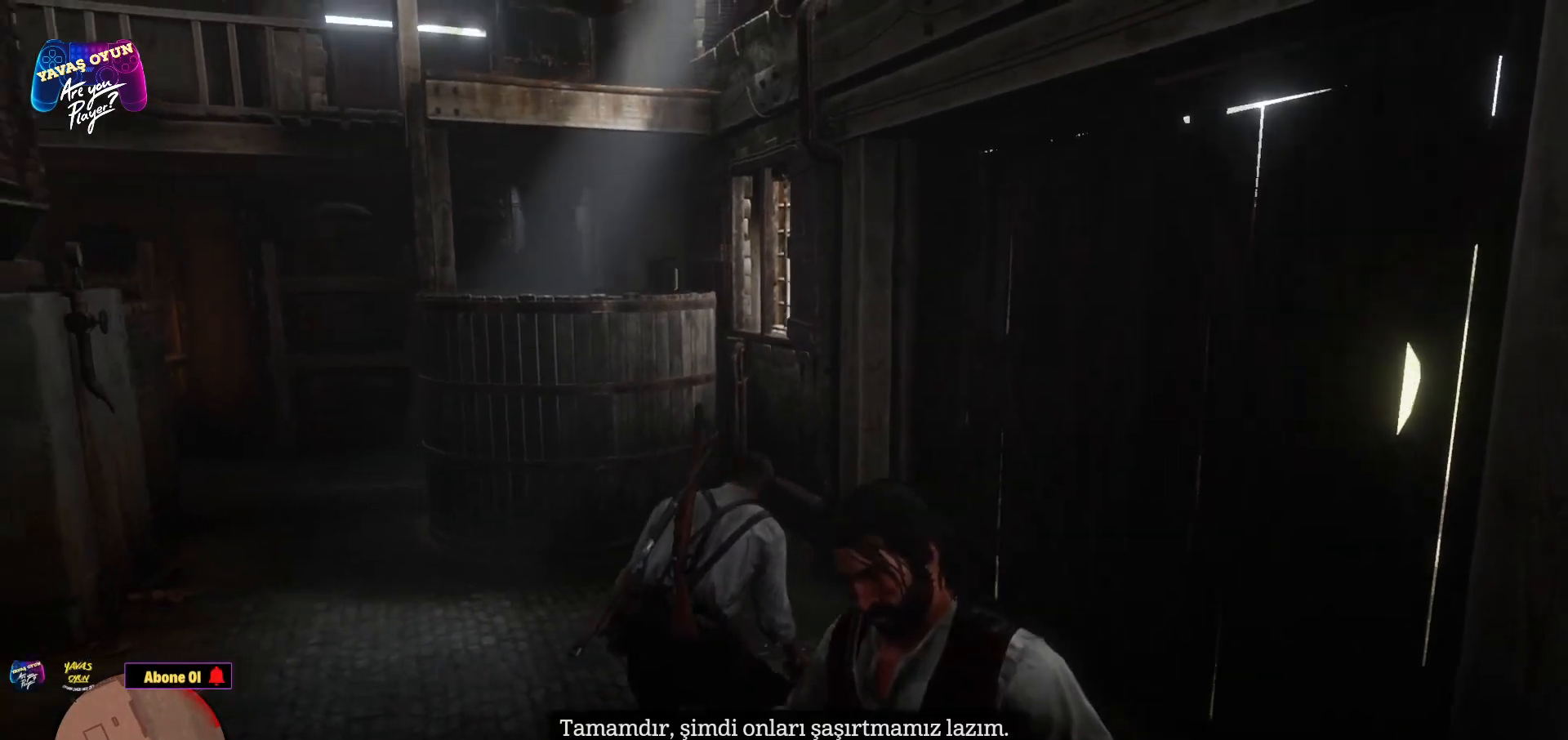
Gameplay with a controller (Xbox layout); each line is a JSON object with the inputs held at the frame after it. "events" lists button and stick changes between this image and that frame as [ms after this image, input, new state], when the widget could be followed in between.
{"buttons": [], "left_stick": "center", "right_stick": "left", "events": []}
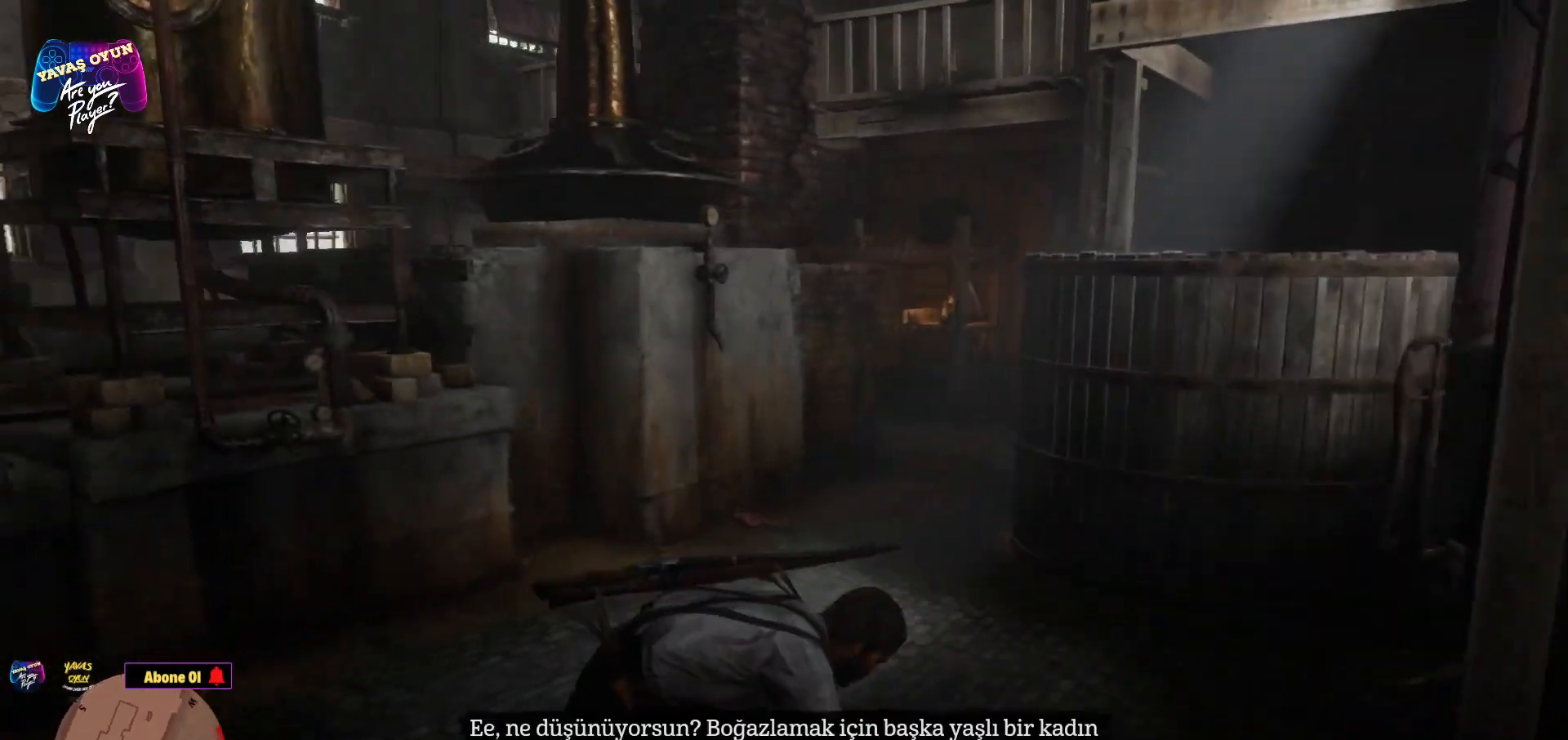
{"buttons": [], "left_stick": "up-left", "right_stick": "left", "events": [[217, "right_stick", "center"], [350, "right_stick", "left"], [500, "left_stick", "up-left"]]}
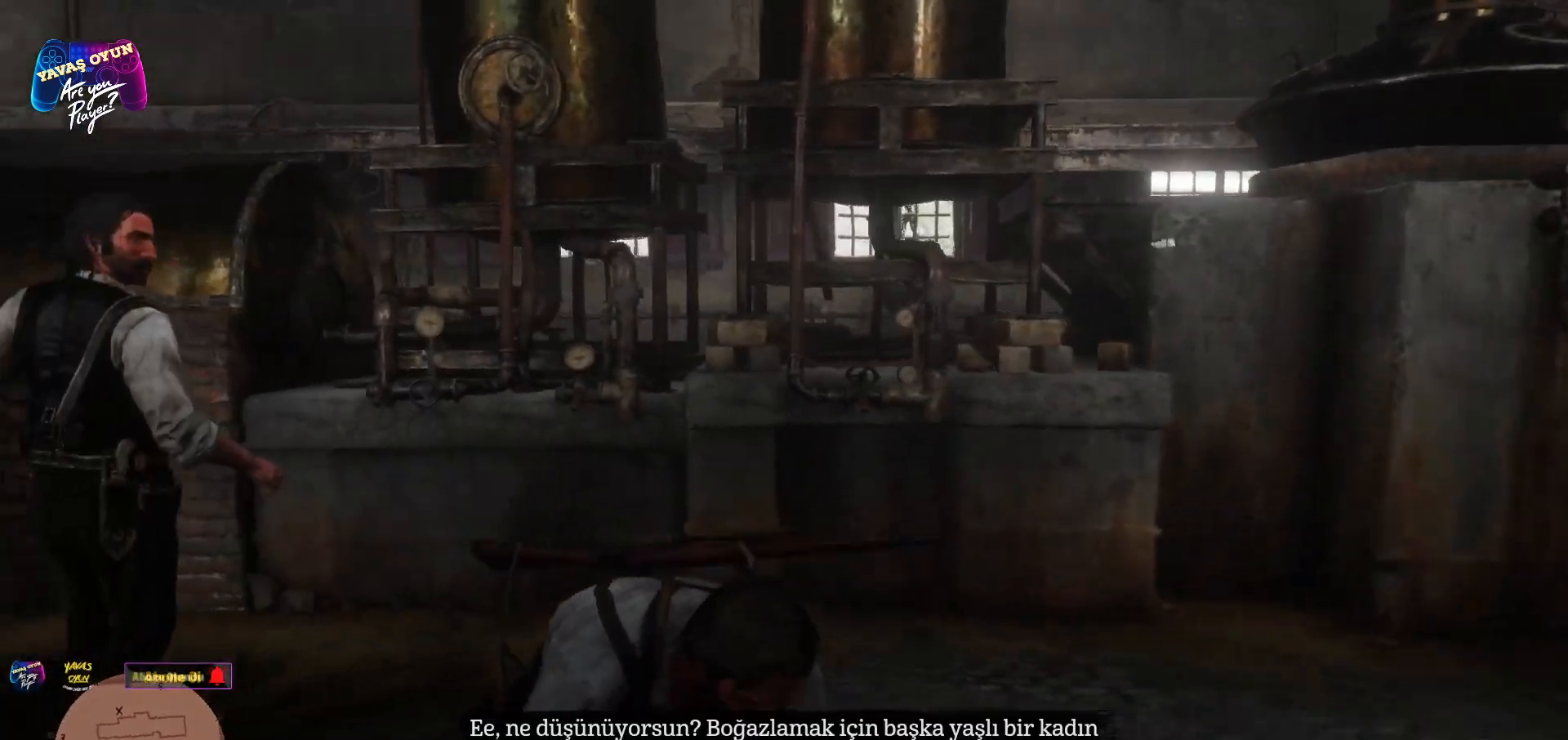
{"buttons": [], "left_stick": "up-left", "right_stick": "left", "events": []}
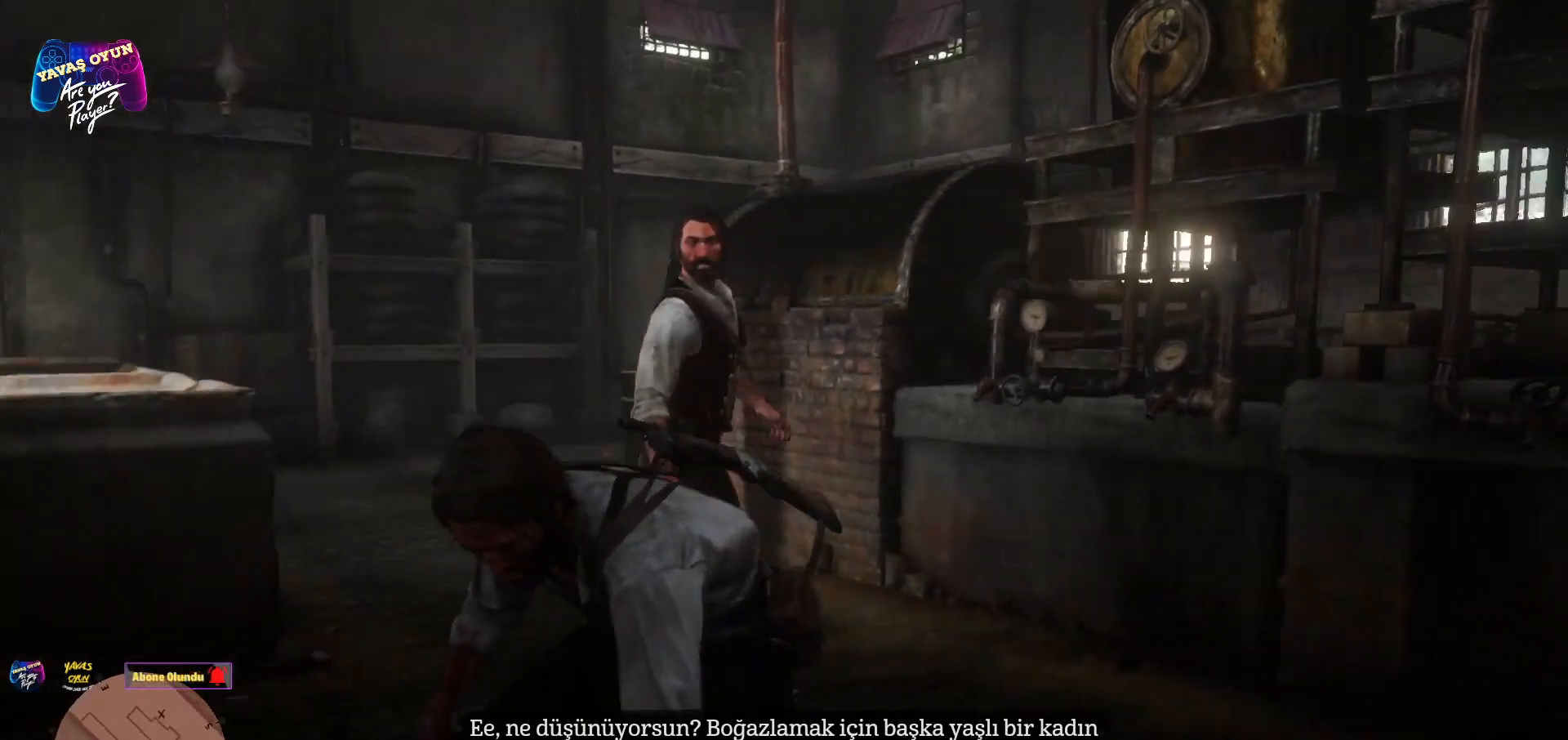
{"buttons": [], "left_stick": "up", "right_stick": "center", "events": [[17, "right_stick", "center"], [400, "left_stick", "up"]]}
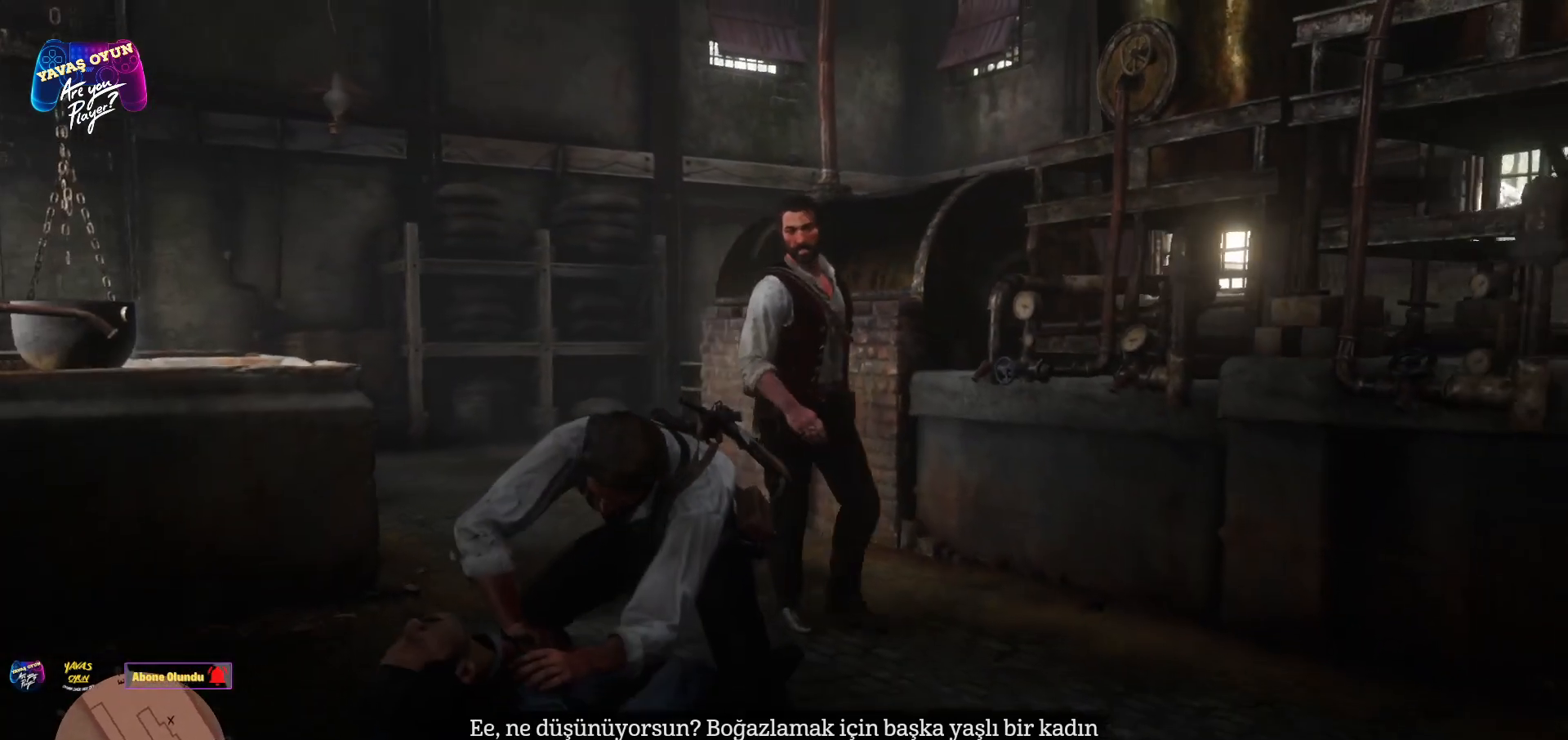
{"buttons": [], "left_stick": "center", "right_stick": "center", "events": [[383, "left_stick", "center"]]}
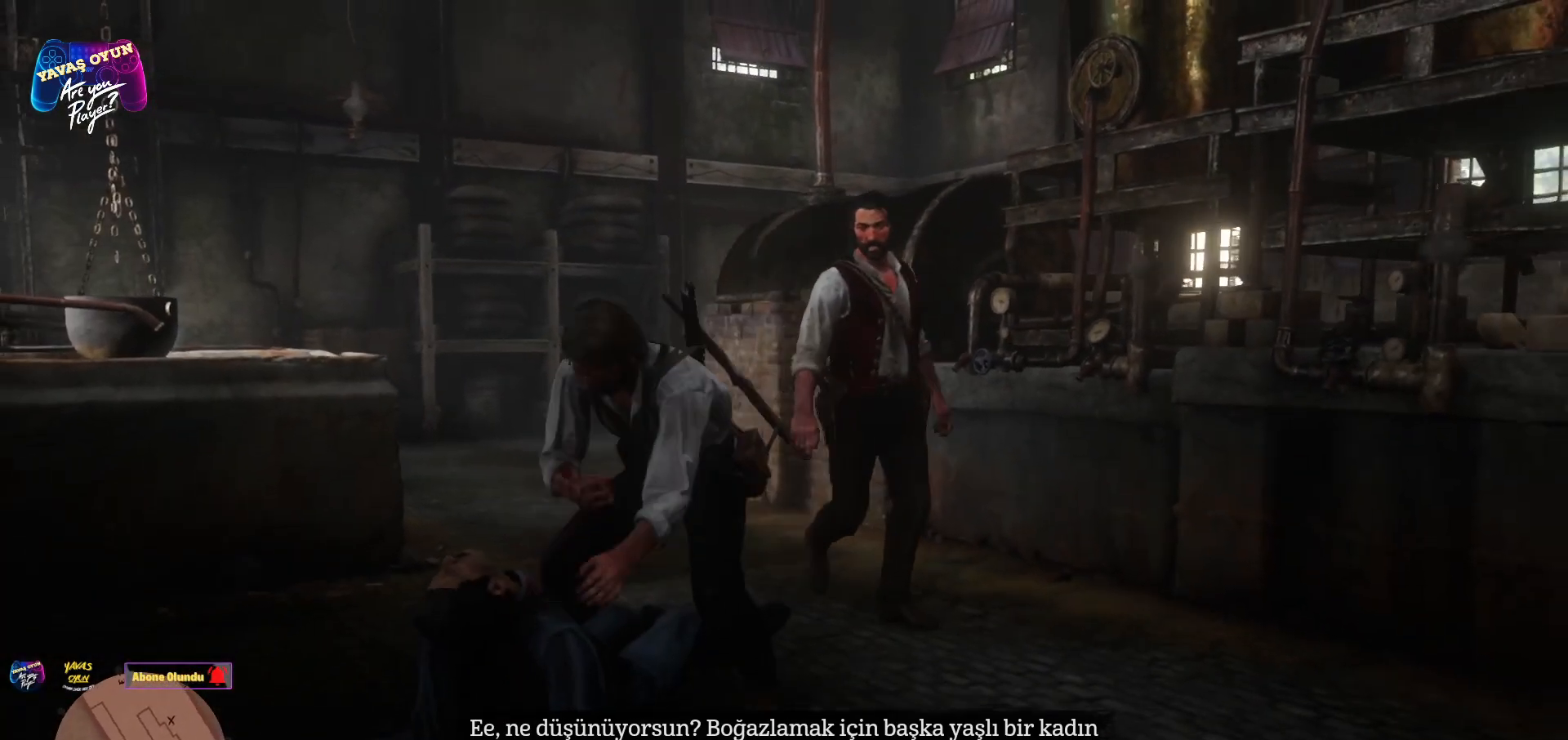
{"buttons": [], "left_stick": "center", "right_stick": "right", "events": [[133, "right_stick", "right"]]}
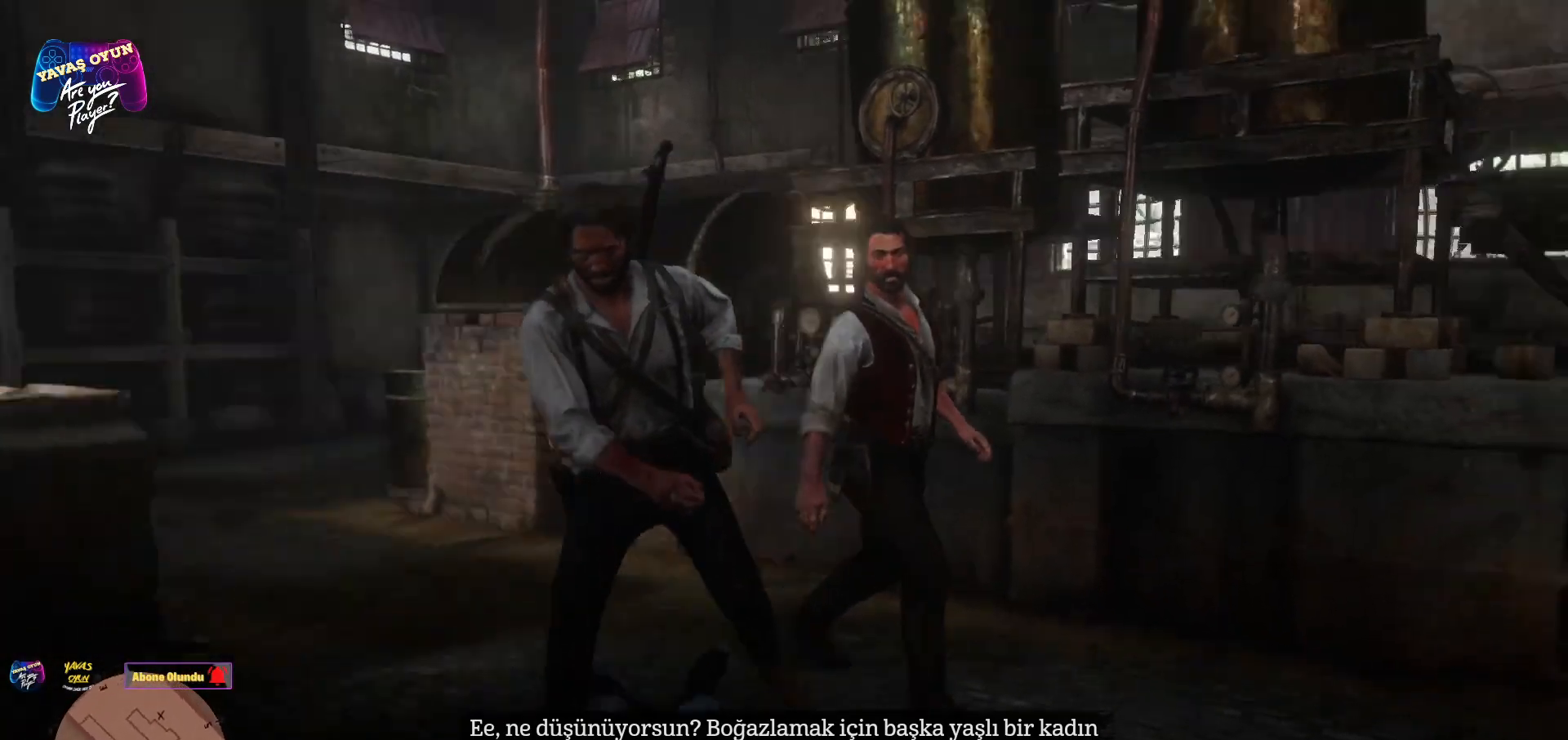
{"buttons": [], "left_stick": "center", "right_stick": "right", "events": [[100, "right_stick", "center"], [483, "right_stick", "right"]]}
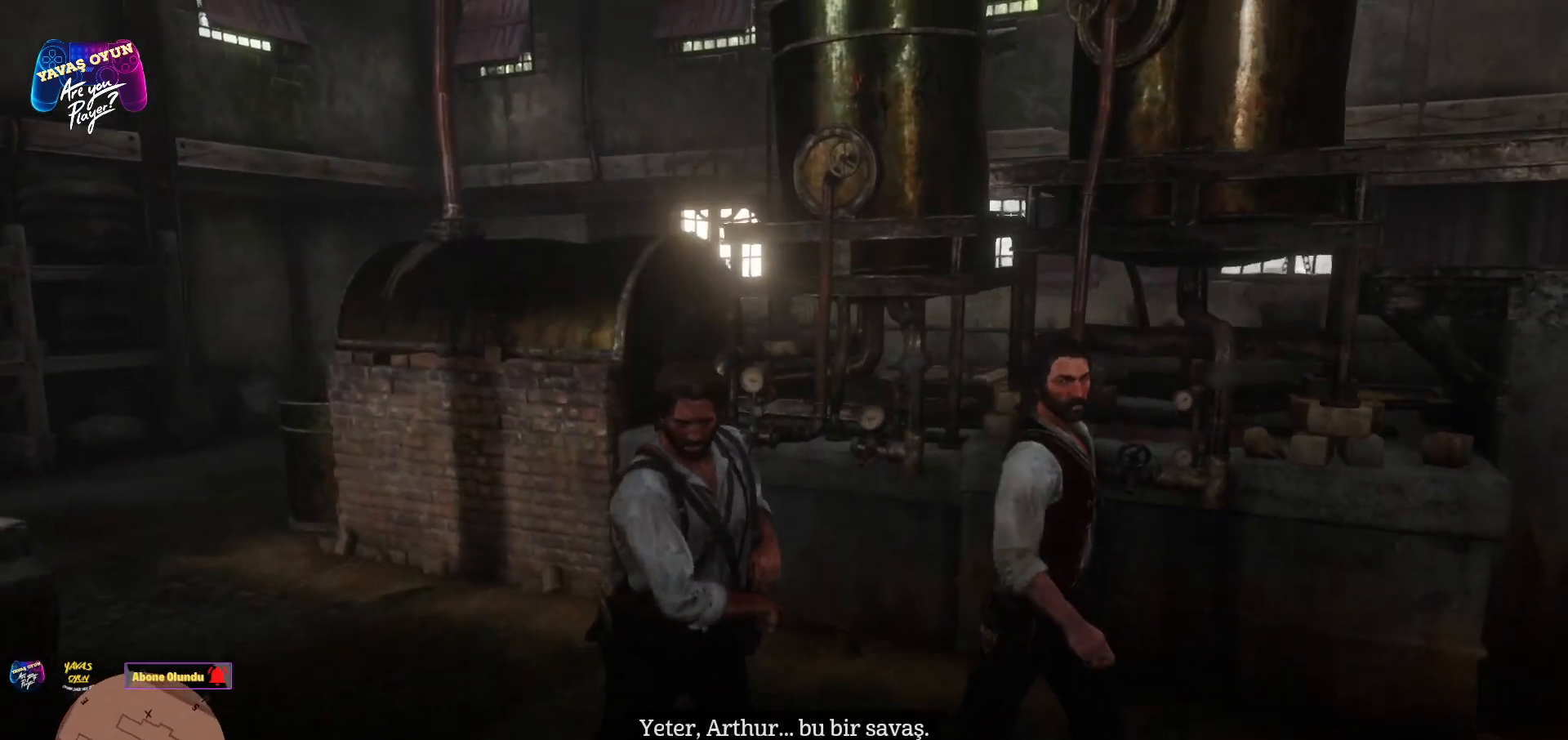
{"buttons": [], "left_stick": "center", "right_stick": "right", "events": []}
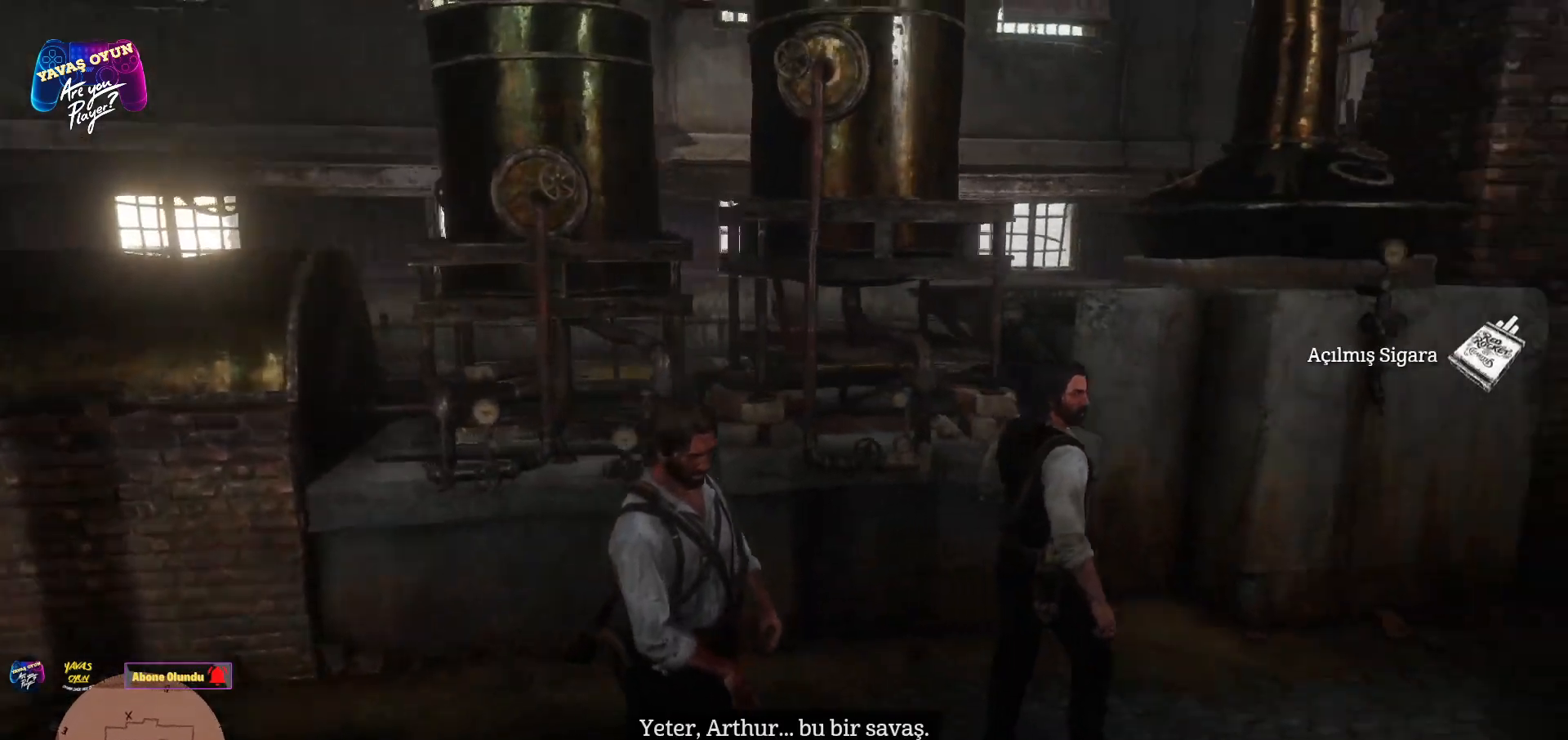
{"buttons": [], "left_stick": "center", "right_stick": "center", "events": [[250, "right_stick", "center"]]}
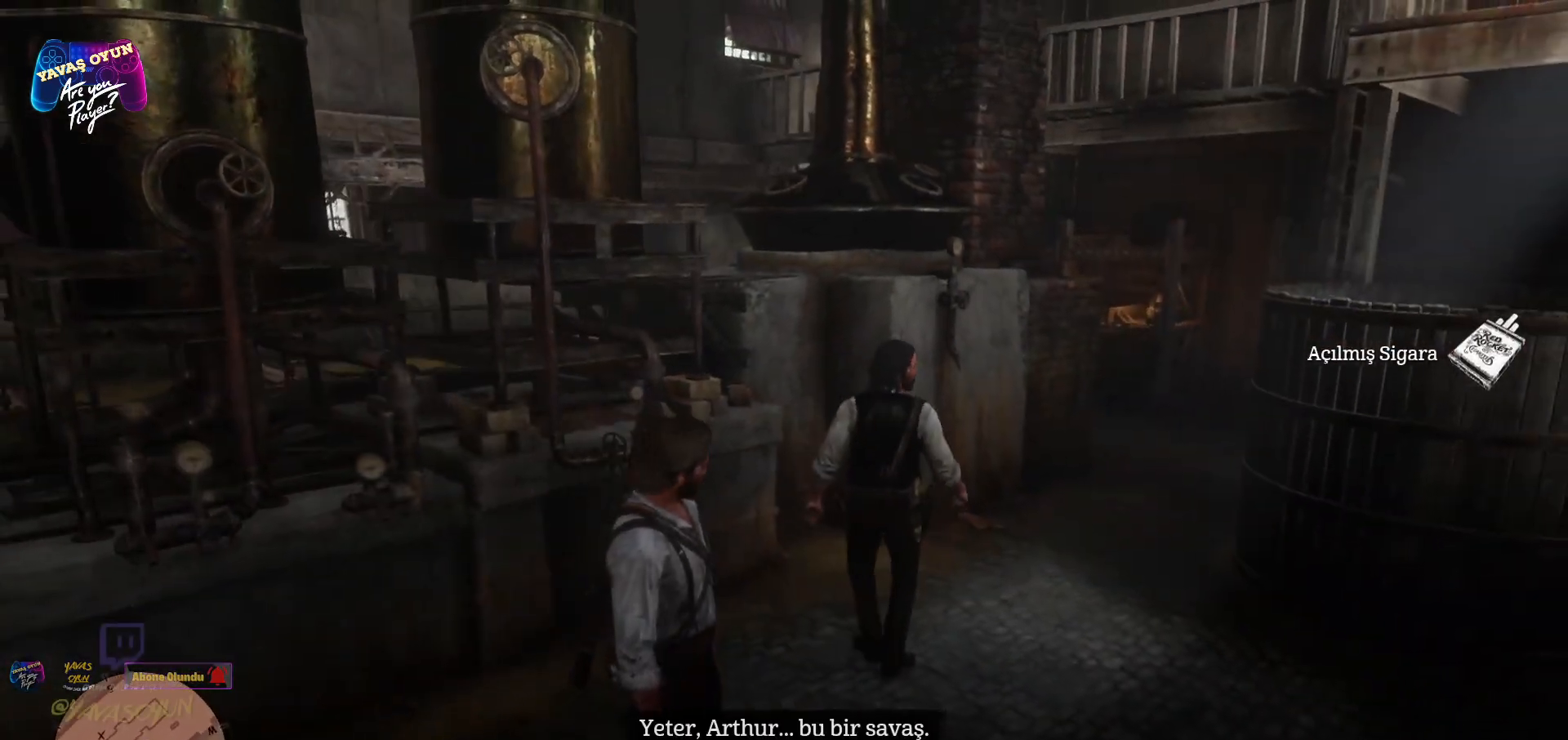
{"buttons": [], "left_stick": "center", "right_stick": "right", "events": [[383, "right_stick", "right"]]}
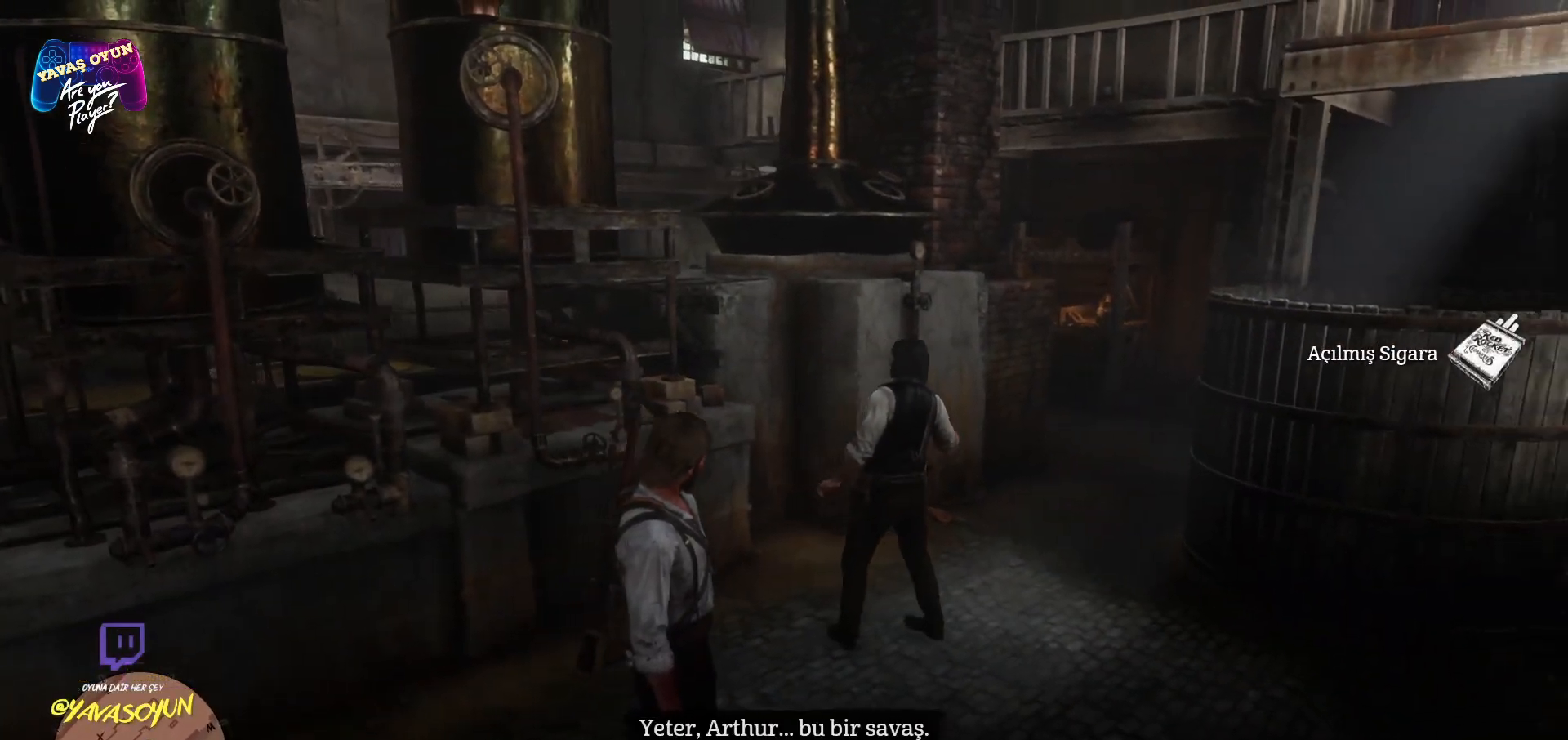
{"buttons": [], "left_stick": "center", "right_stick": "center", "events": [[233, "right_stick", "center"]]}
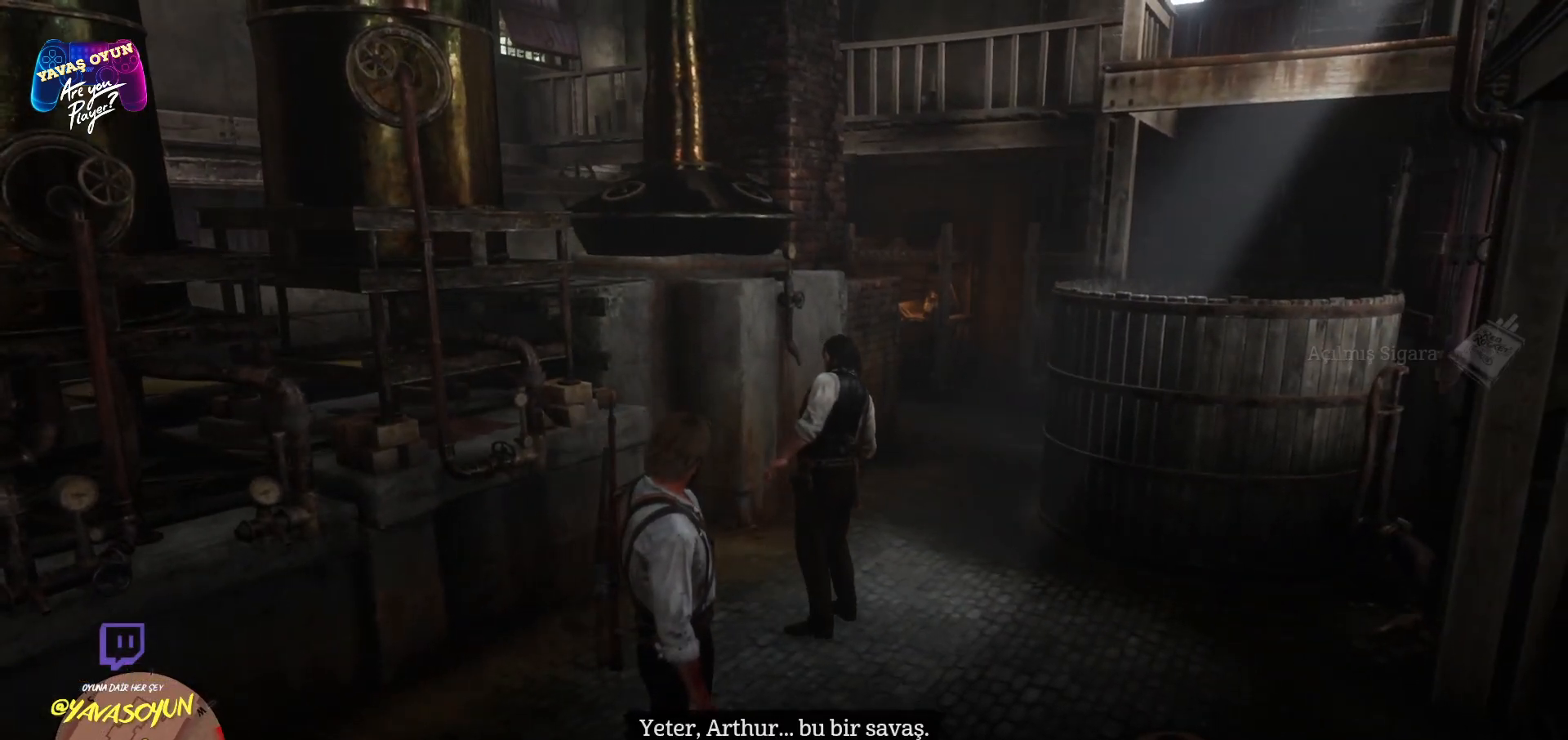
{"buttons": [], "left_stick": "center", "right_stick": "center", "events": []}
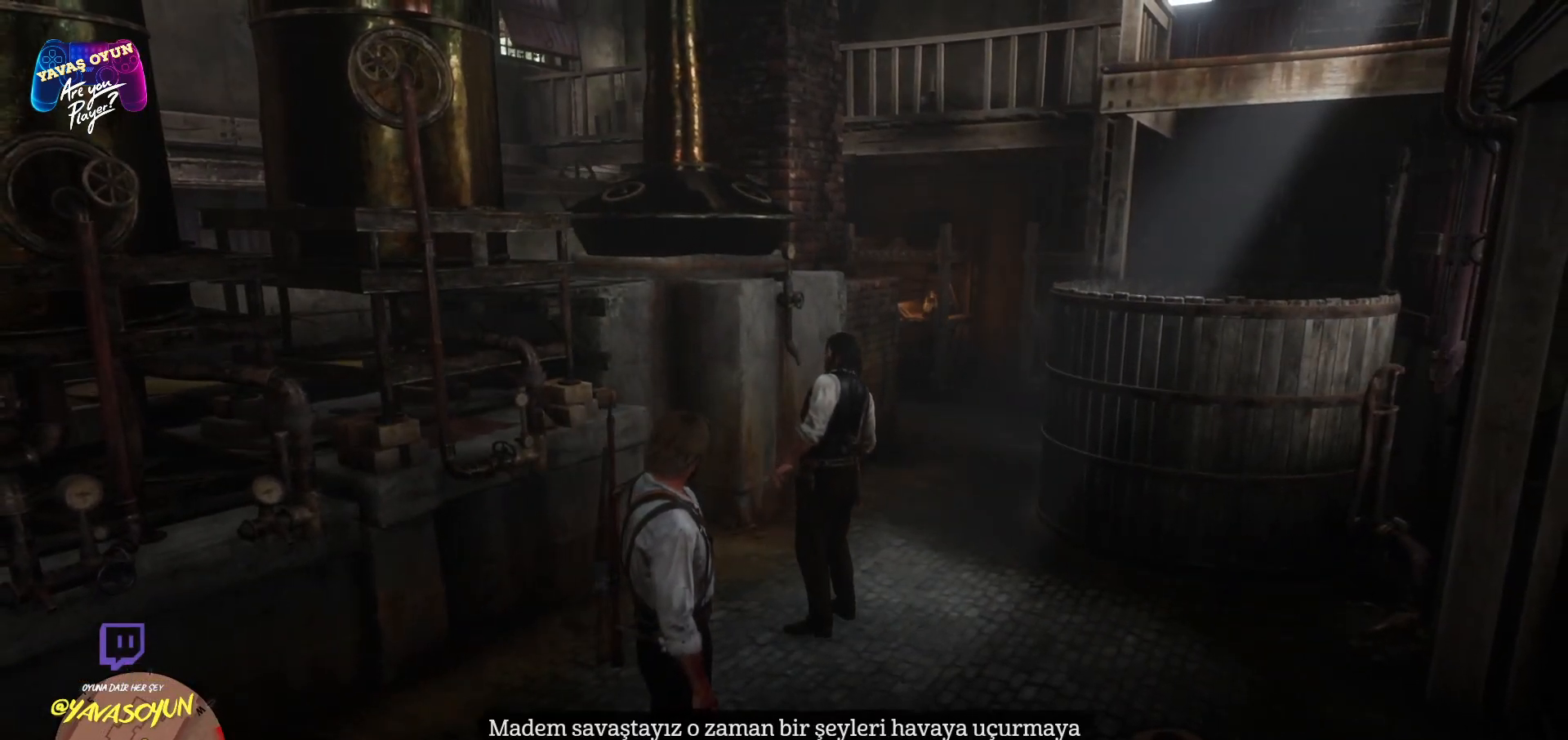
{"buttons": [], "left_stick": "center", "right_stick": "center", "events": []}
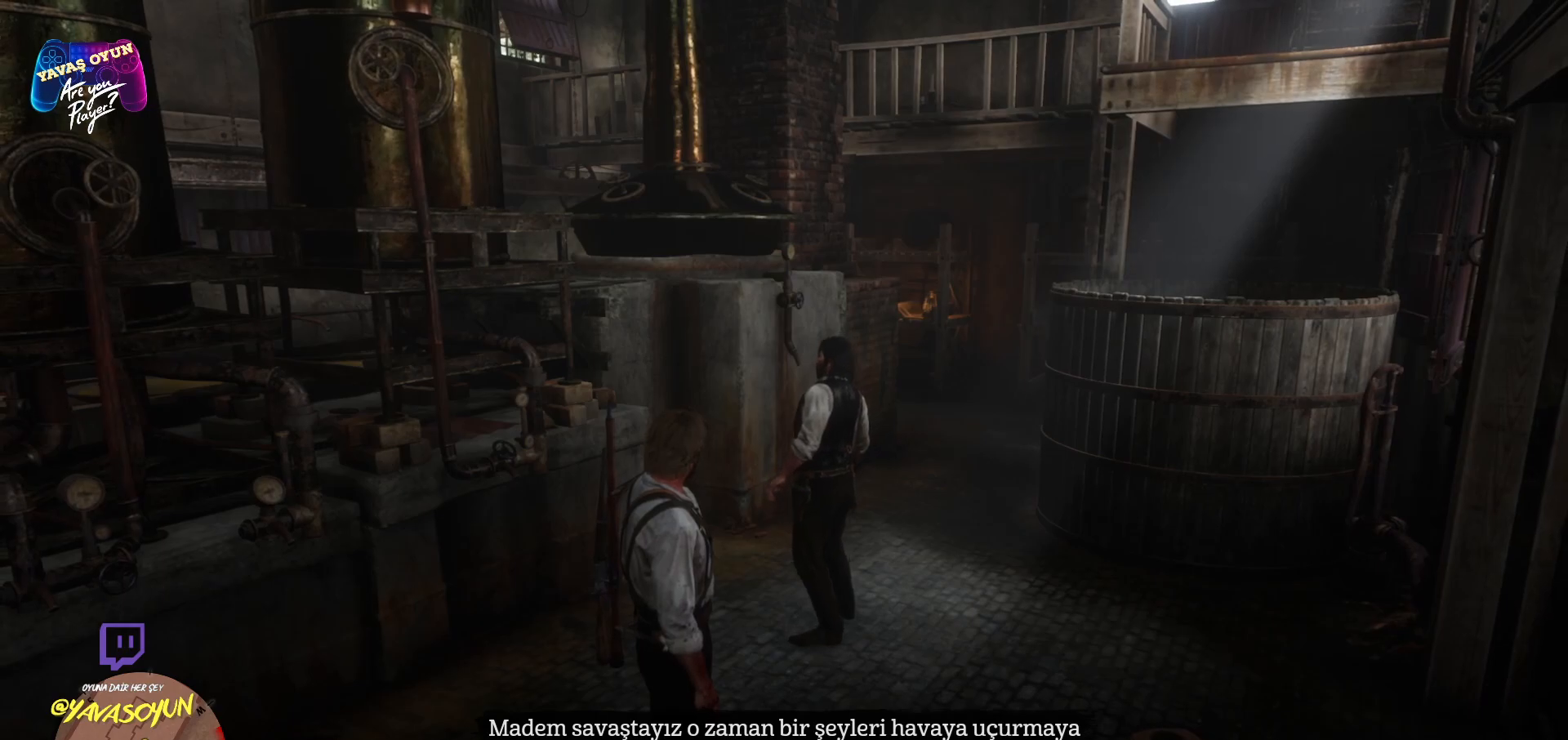
{"buttons": [], "left_stick": "center", "right_stick": "center", "events": []}
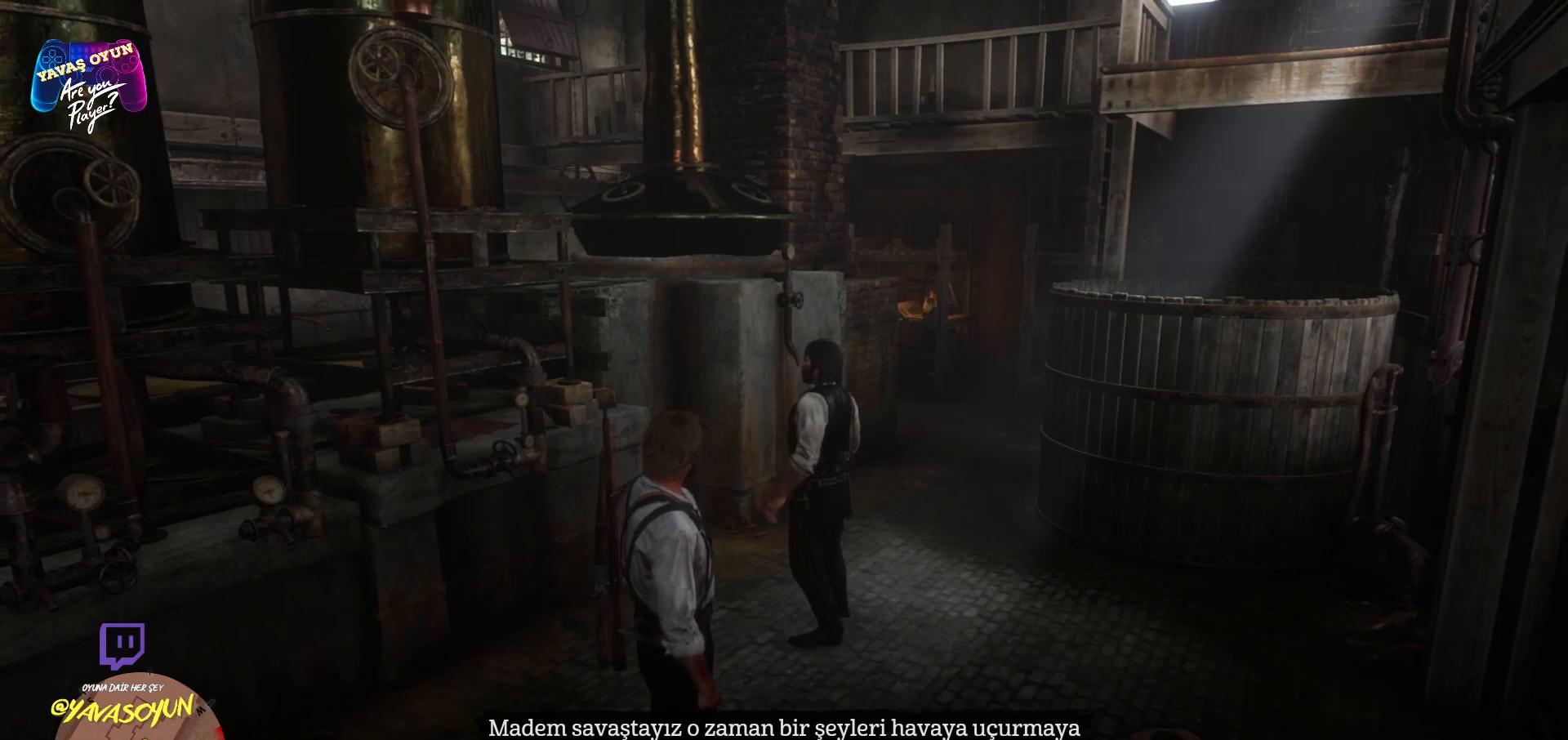
{"buttons": [], "left_stick": "center", "right_stick": "center", "events": []}
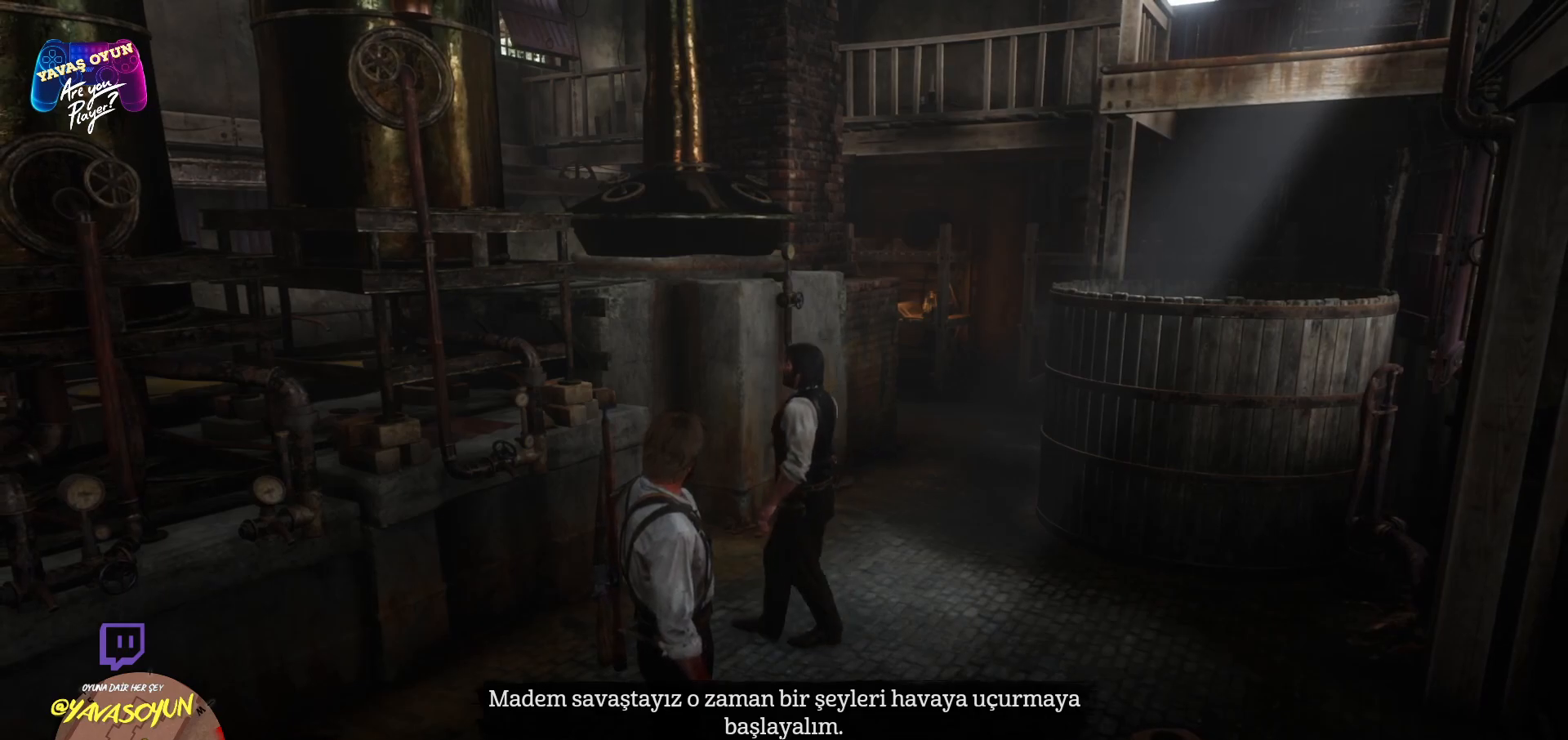
{"buttons": [], "left_stick": "center", "right_stick": "center", "events": [[100, "right_stick", "right"], [483, "right_stick", "center"]]}
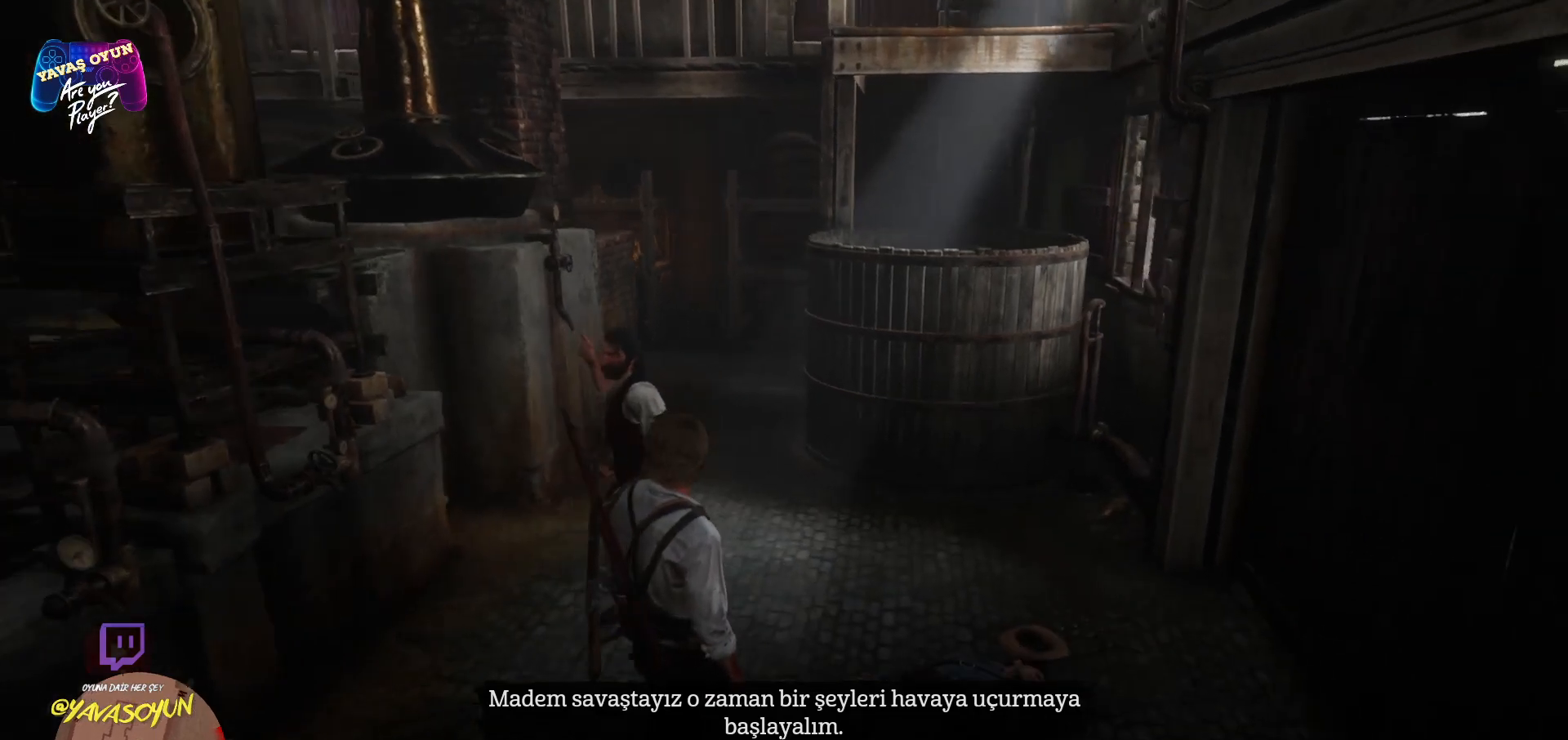
{"buttons": [], "left_stick": "right", "right_stick": "left", "events": [[83, "left_stick", "right"], [267, "right_stick", "left"]]}
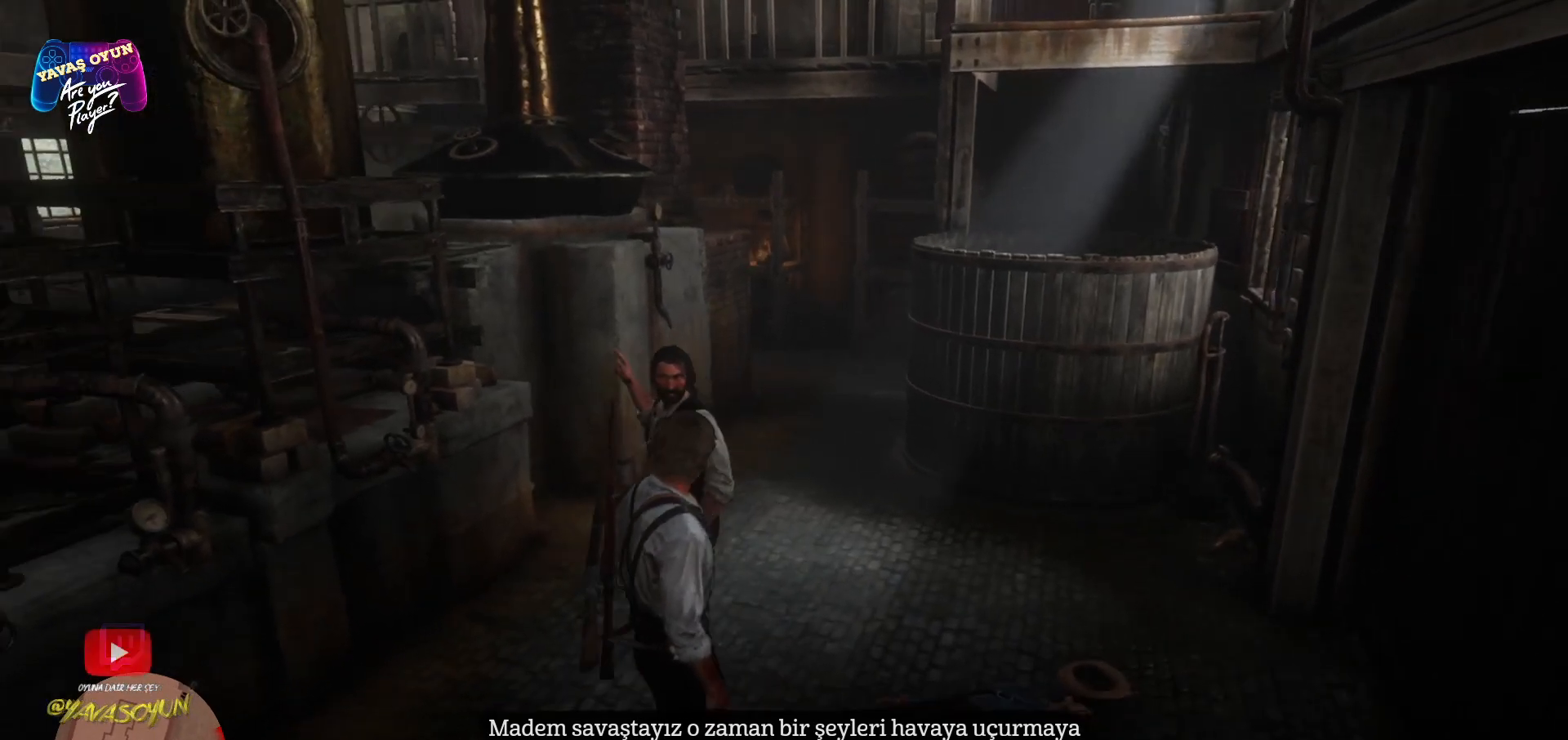
{"buttons": [], "left_stick": "right", "right_stick": "center", "events": [[17, "right_stick", "center"]]}
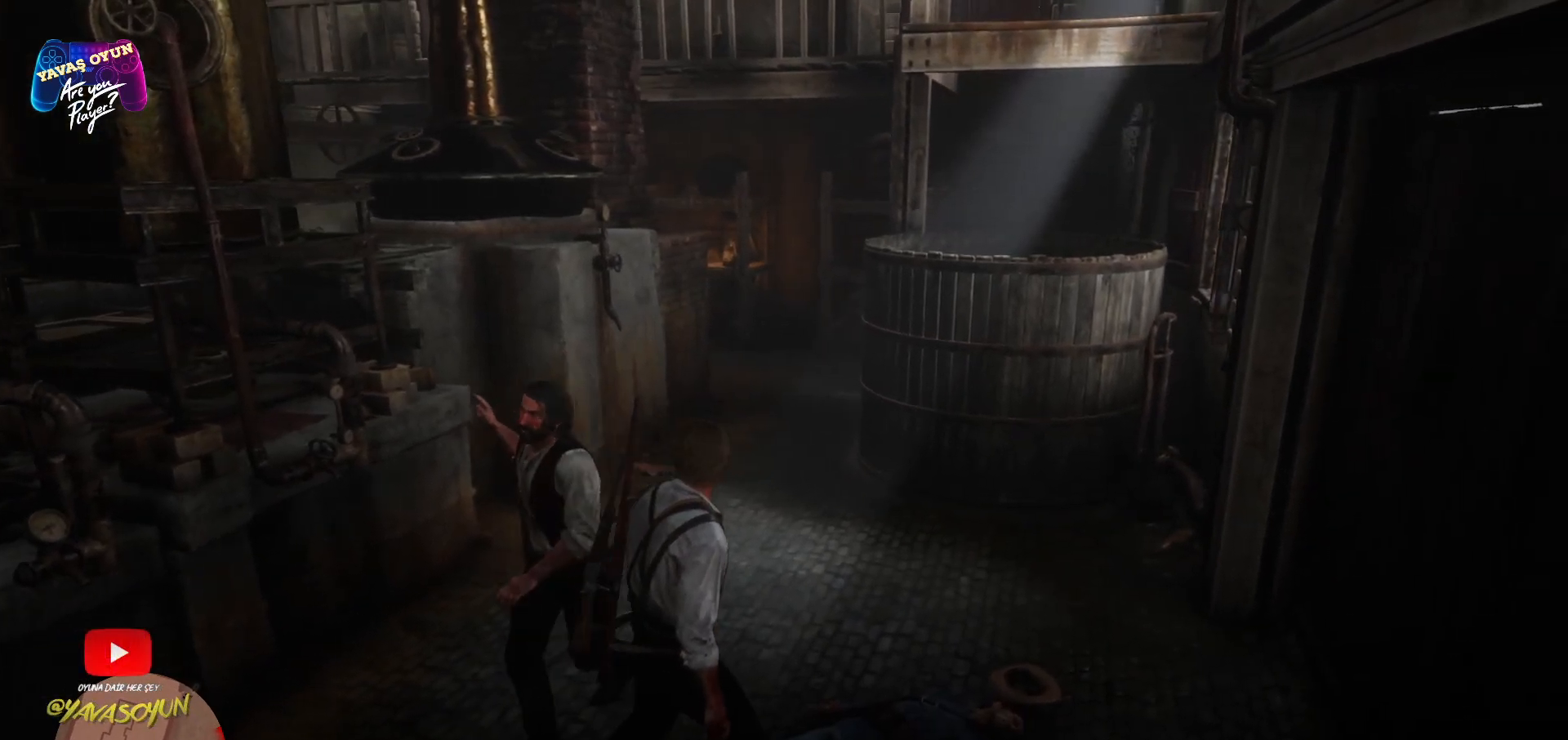
{"buttons": [], "left_stick": "right", "right_stick": "left", "events": [[100, "right_stick", "left"]]}
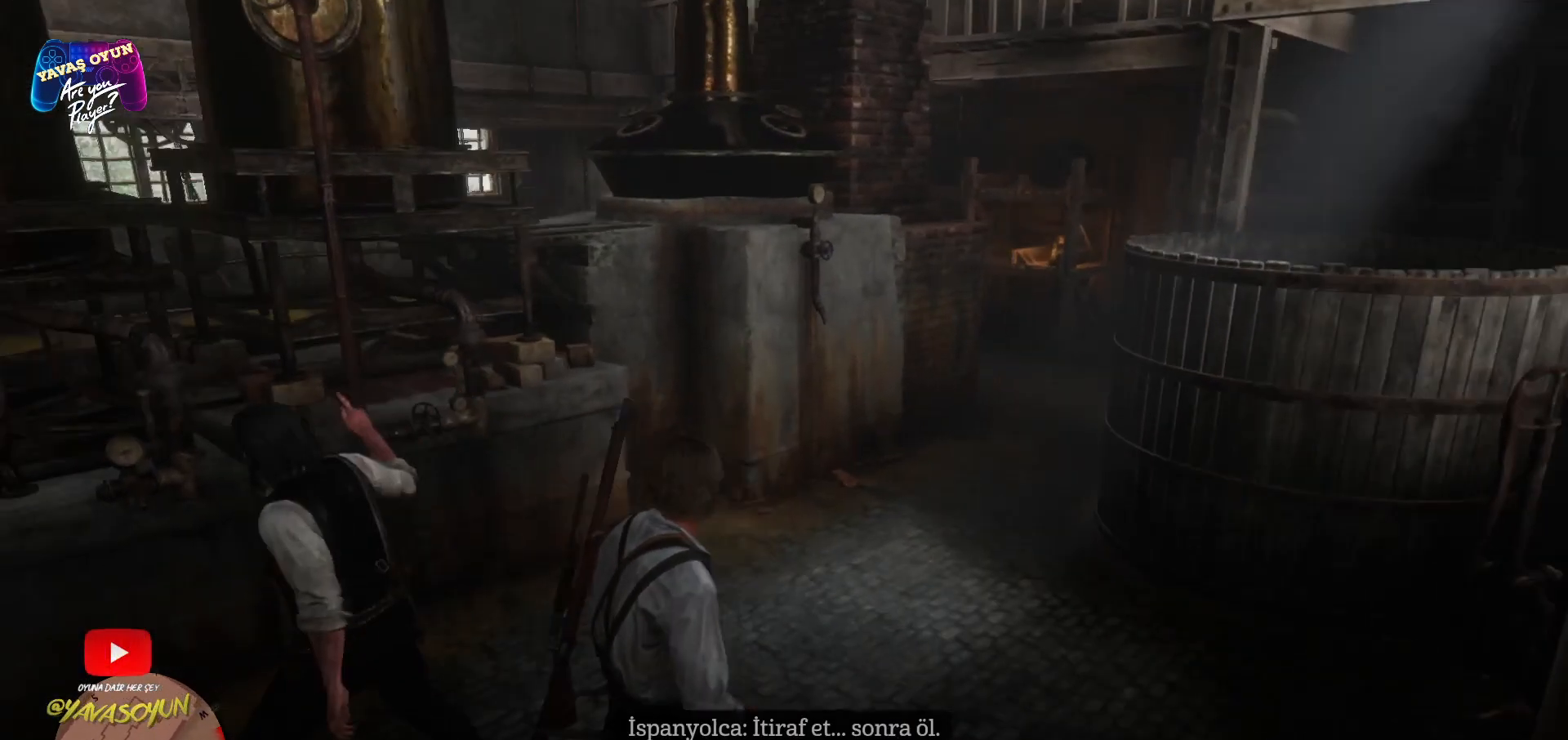
{"buttons": [], "left_stick": "right", "right_stick": "left", "events": []}
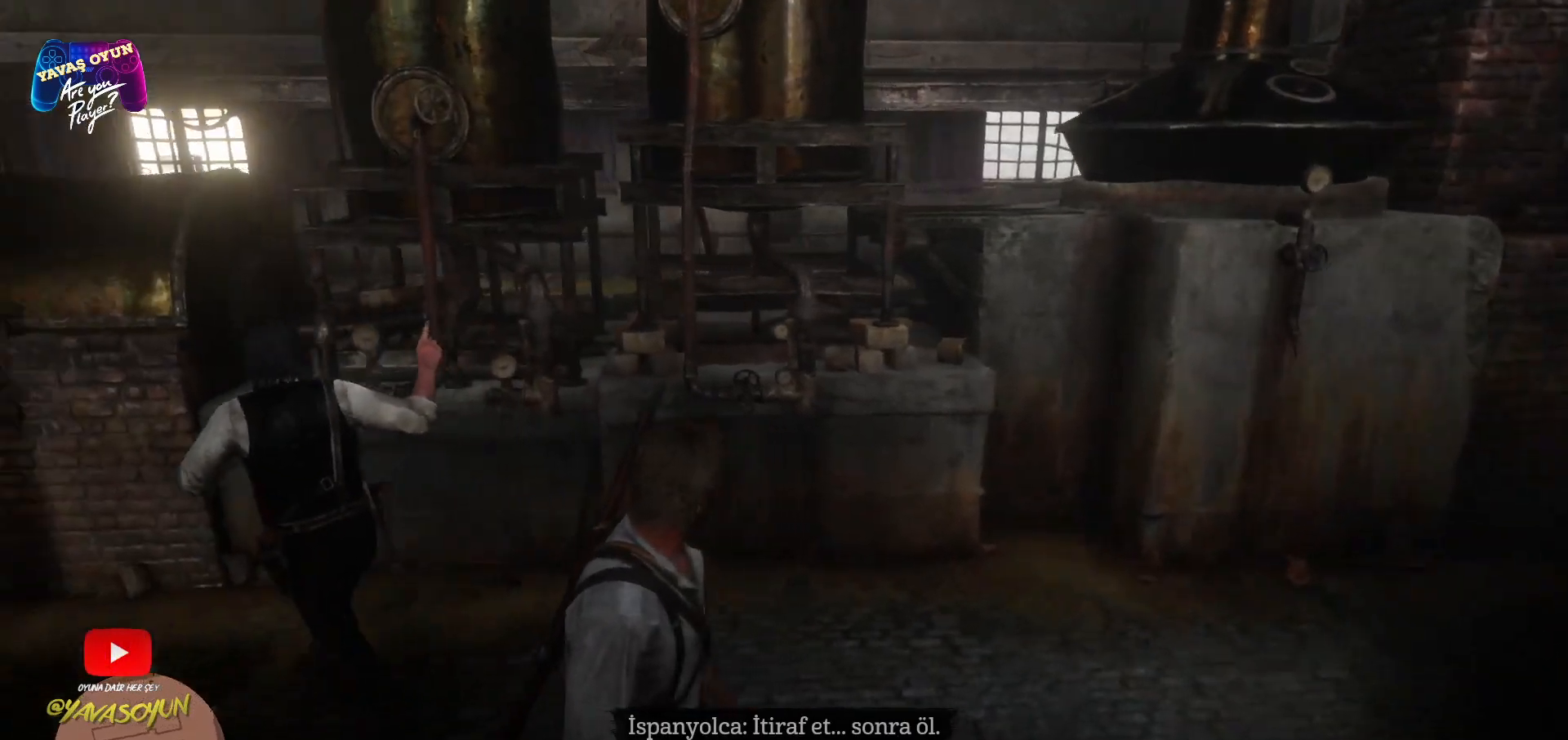
{"buttons": [], "left_stick": "center", "right_stick": "left", "events": [[233, "left_stick", "center"]]}
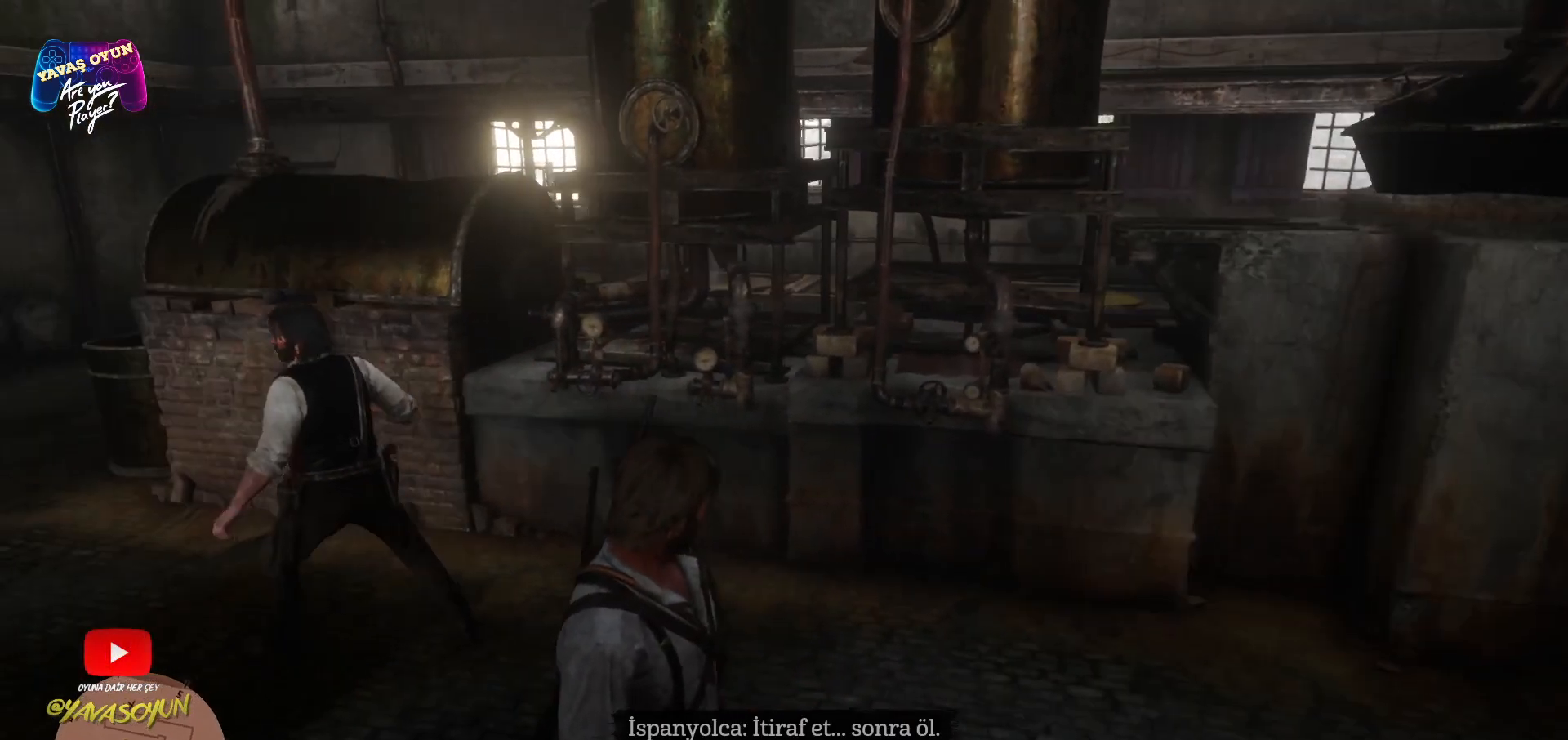
{"buttons": [], "left_stick": "up-left", "right_stick": "center", "events": [[67, "left_stick", "up"], [300, "right_stick", "center"], [317, "left_stick", "up-left"]]}
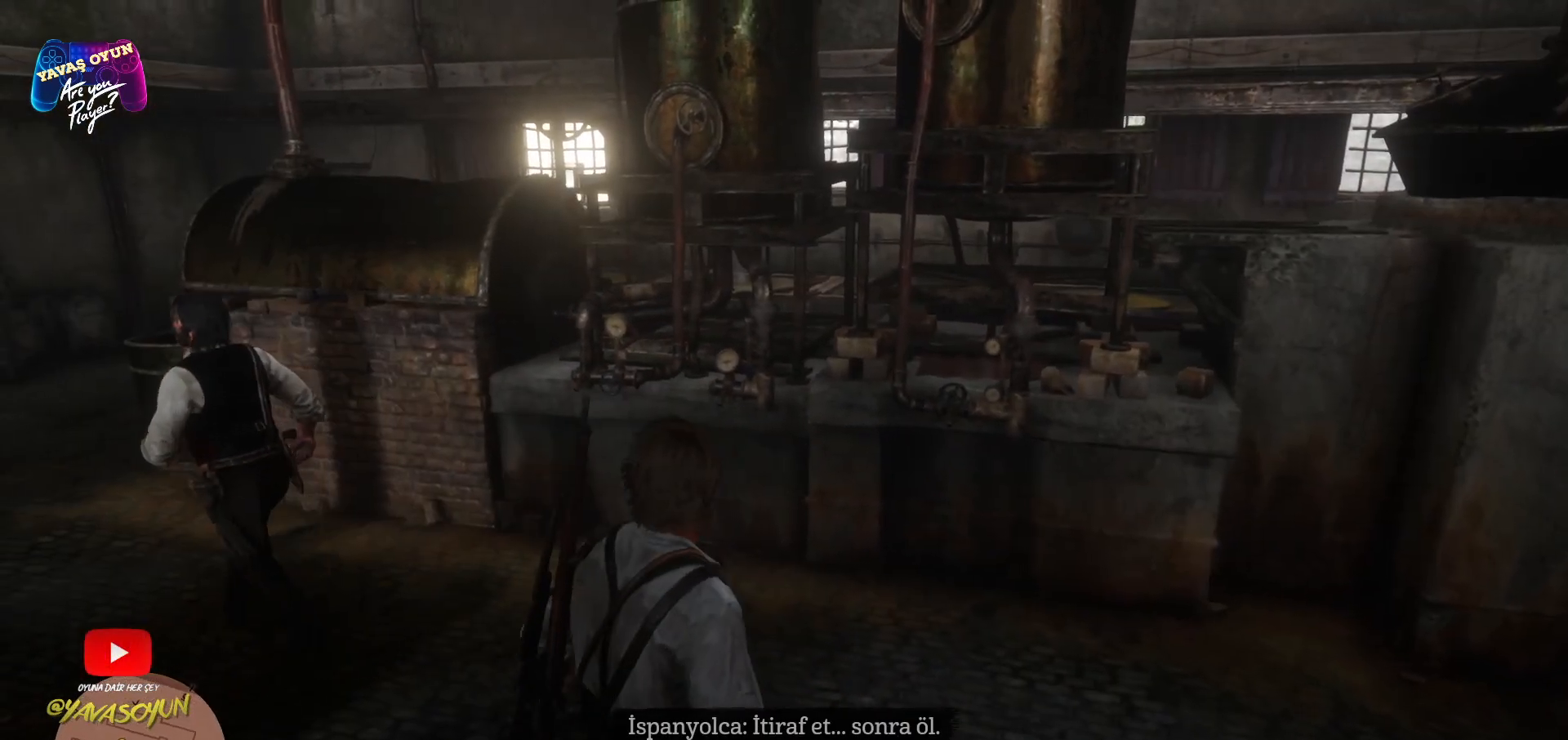
{"buttons": [], "left_stick": "up-left", "right_stick": "center", "events": [[33, "right_stick", "left"], [433, "right_stick", "center"]]}
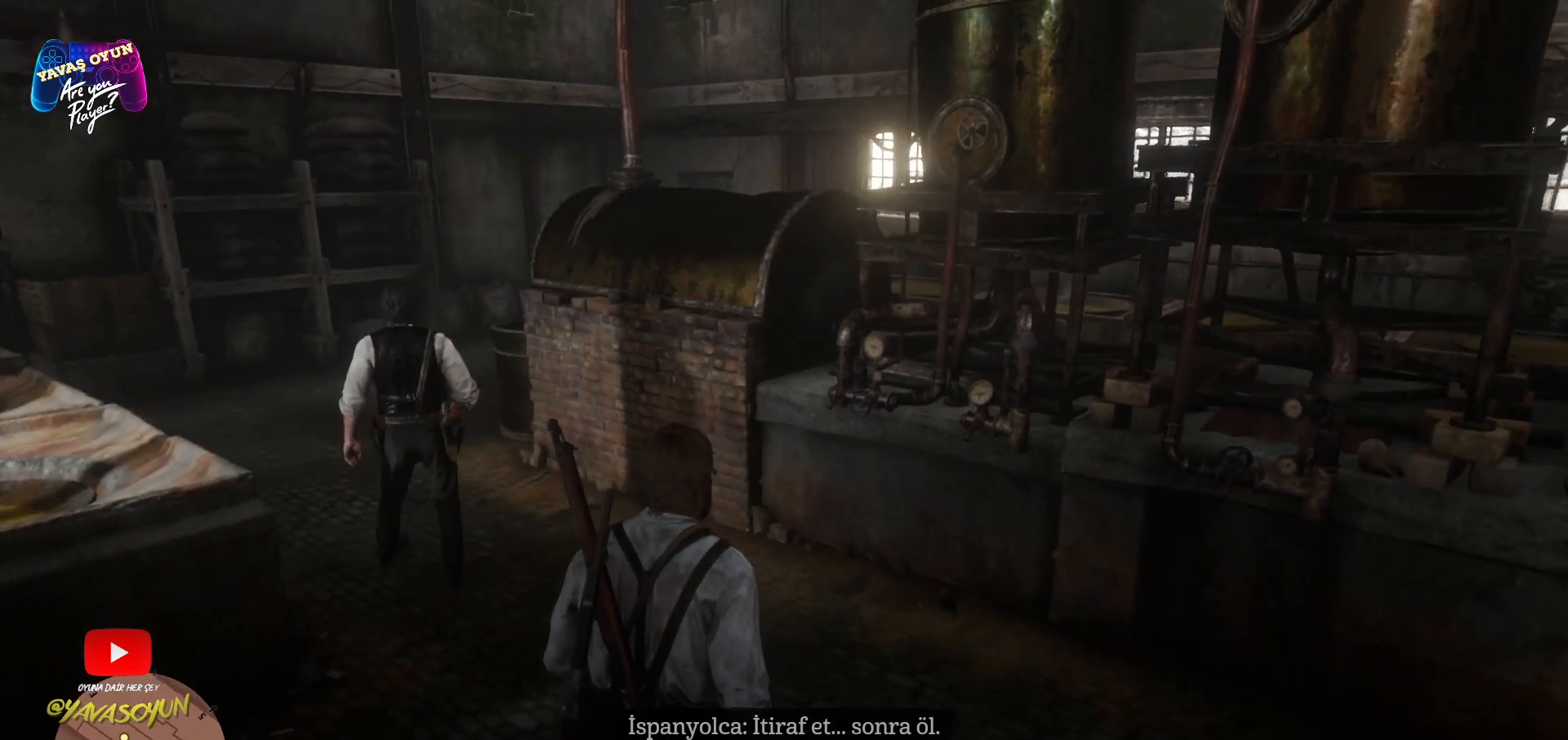
{"buttons": [], "left_stick": "up-left", "right_stick": "left", "events": [[483, "right_stick", "left"]]}
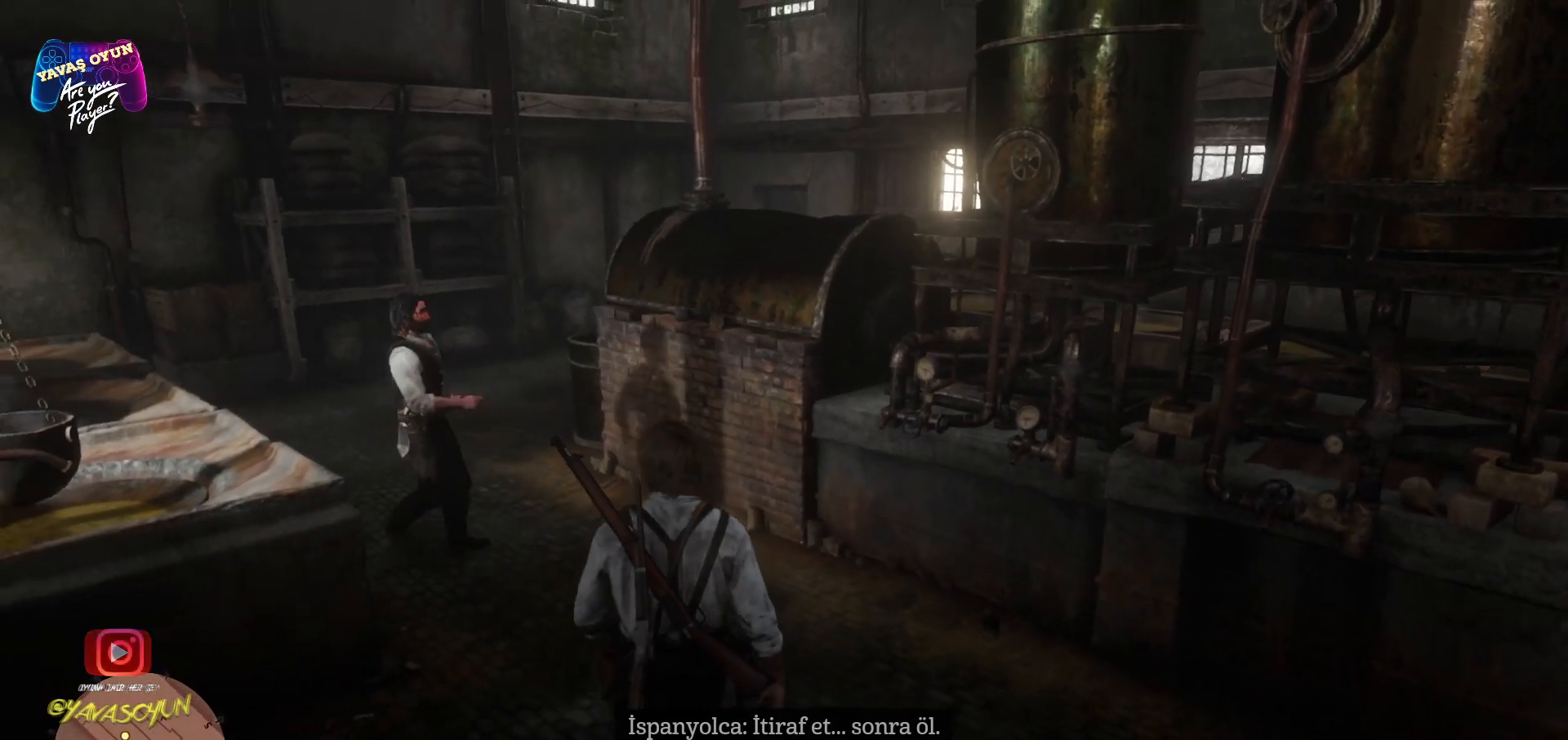
{"buttons": [], "left_stick": "up-left", "right_stick": "left", "events": []}
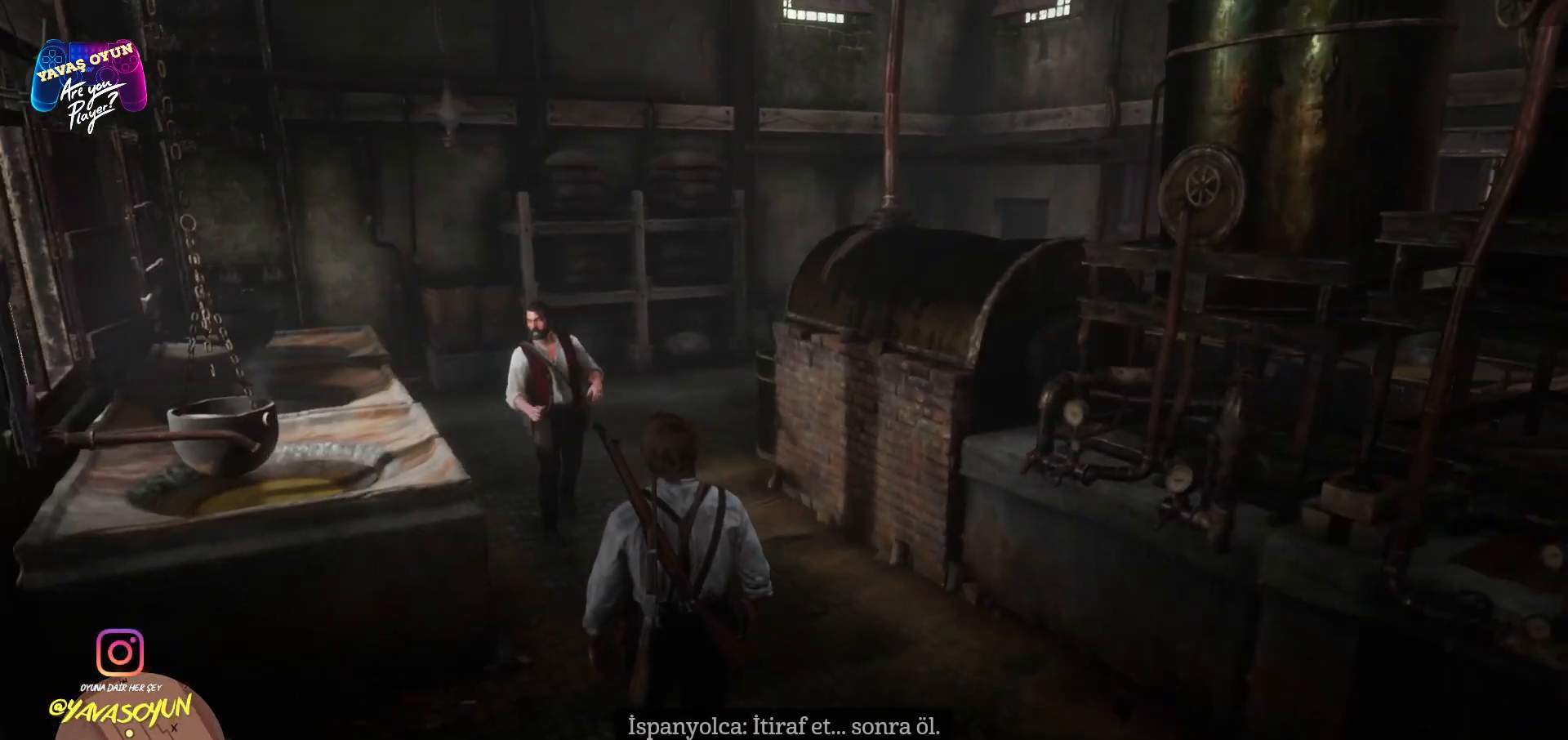
{"buttons": [], "left_stick": "up-left", "right_stick": "center", "events": [[117, "right_stick", "center"]]}
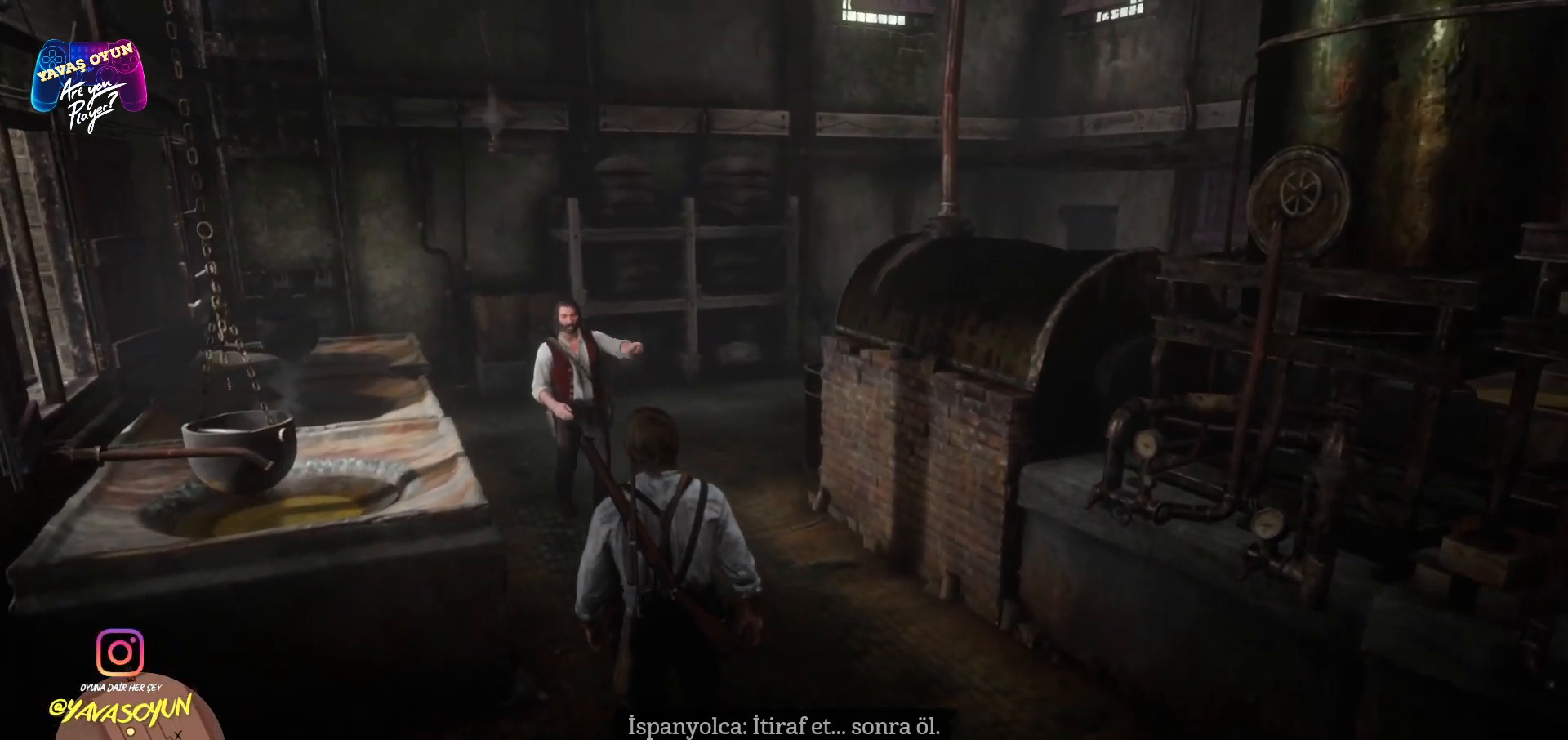
{"buttons": [], "left_stick": "up-left", "right_stick": "center", "events": []}
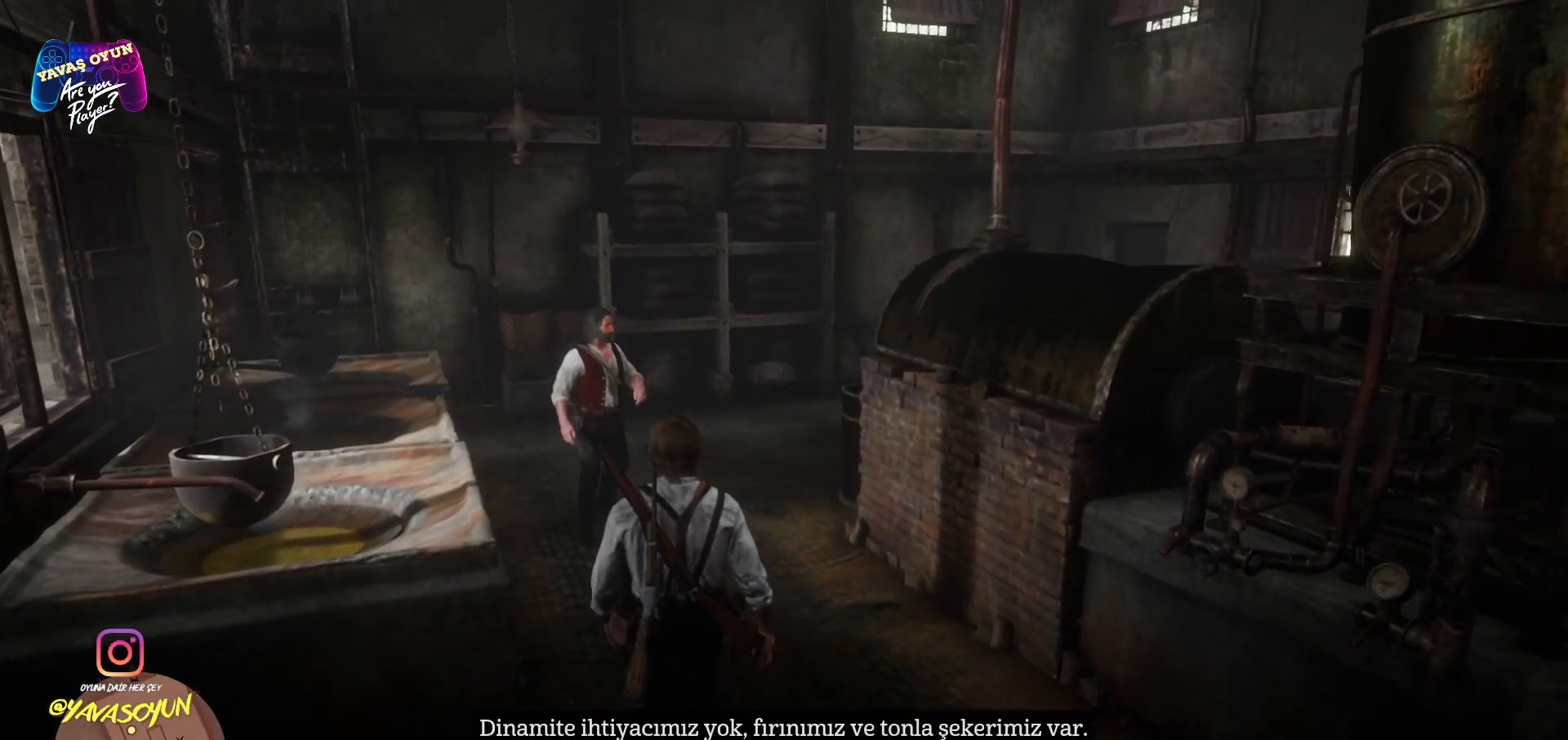
{"buttons": ["A"], "left_stick": "up-left", "right_stick": "center", "events": [[233, "A", "down"], [333, "A", "up"], [450, "A", "down"]]}
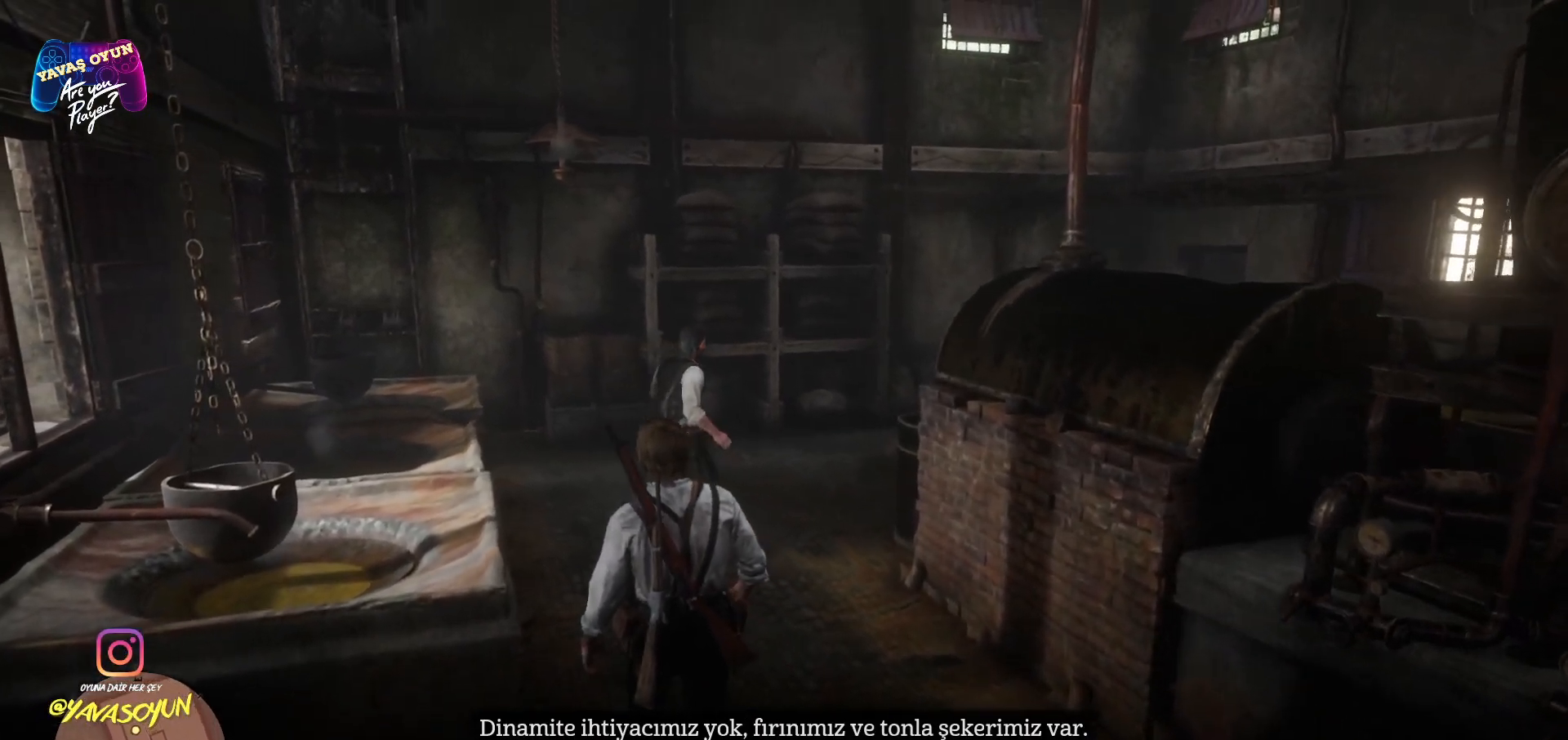
{"buttons": [], "left_stick": "up", "right_stick": "center", "events": [[33, "A", "up"], [233, "left_stick", "up"]]}